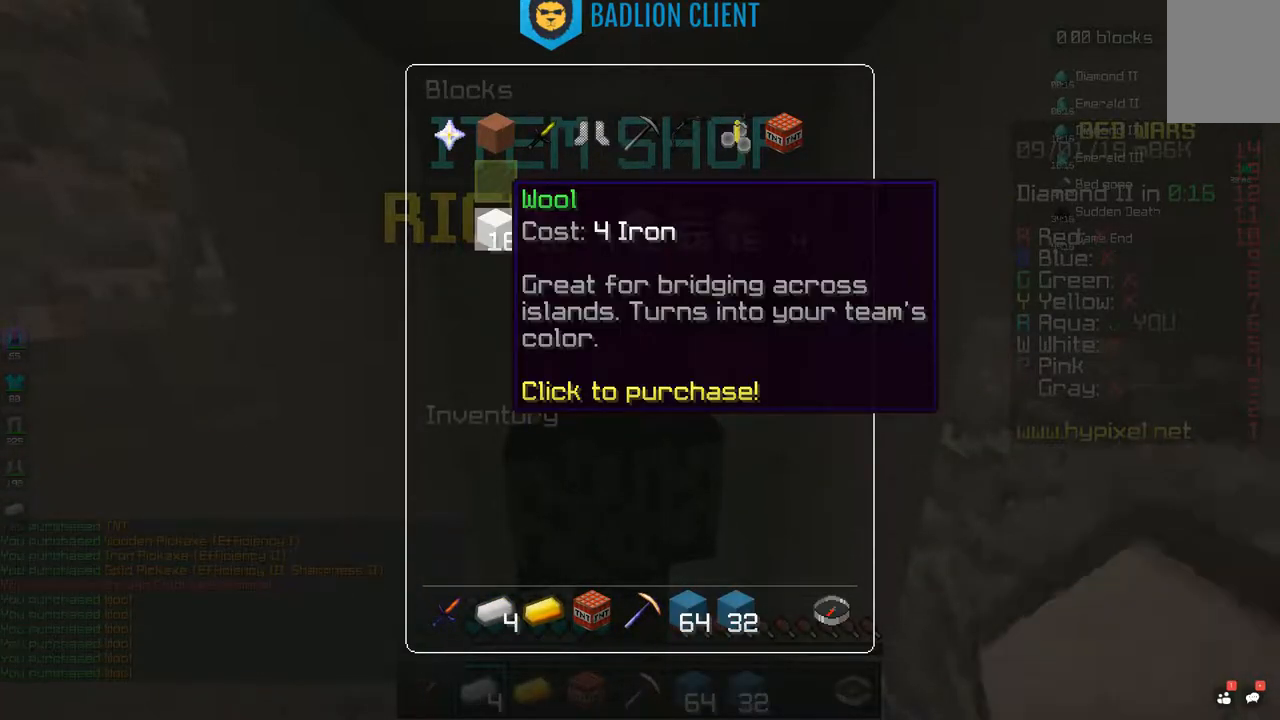
Gameplay with keyboard and mouse; each line is a JSON object with the keys and mouse buttons held at the frame after it. "events" lists presses ("down") and releases ("up") of "a", "d", "s", "space", "w", "mouse_left" and "mouse_right" between this image and that frame as [ms after this image, input, new state], when the widget could be followed in between. "mouse_left", "mouse_right" = the "left", "right" buttons of the "mouse" list. No other keys are recorded. Fast repeated clicks can show as one long hold. Mouse movement is not recorded.
{"keys": ["d", "w"], "mouse": [], "events": [[233, "d", "down"], [233, "w", "down"]]}
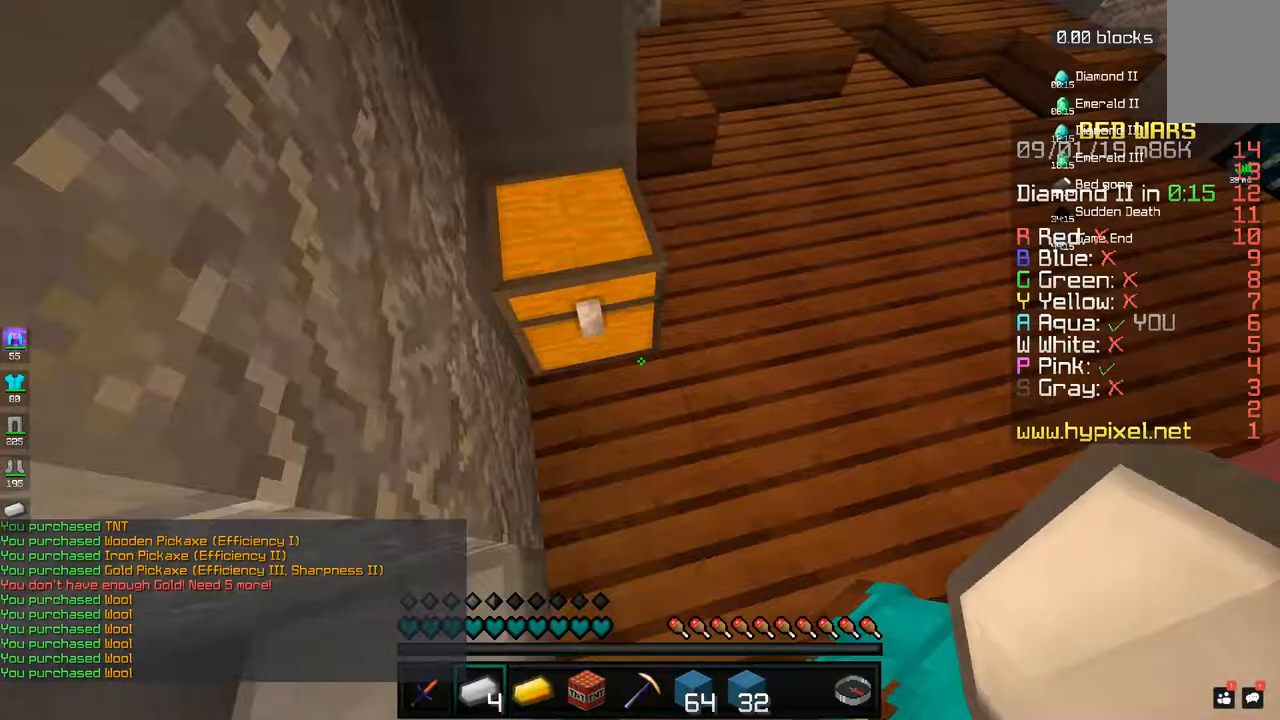
{"keys": [], "mouse": [], "events": [[100, "d", "up"], [133, "mouse_right", "down"], [150, "w", "up"], [200, "mouse_right", "up"]]}
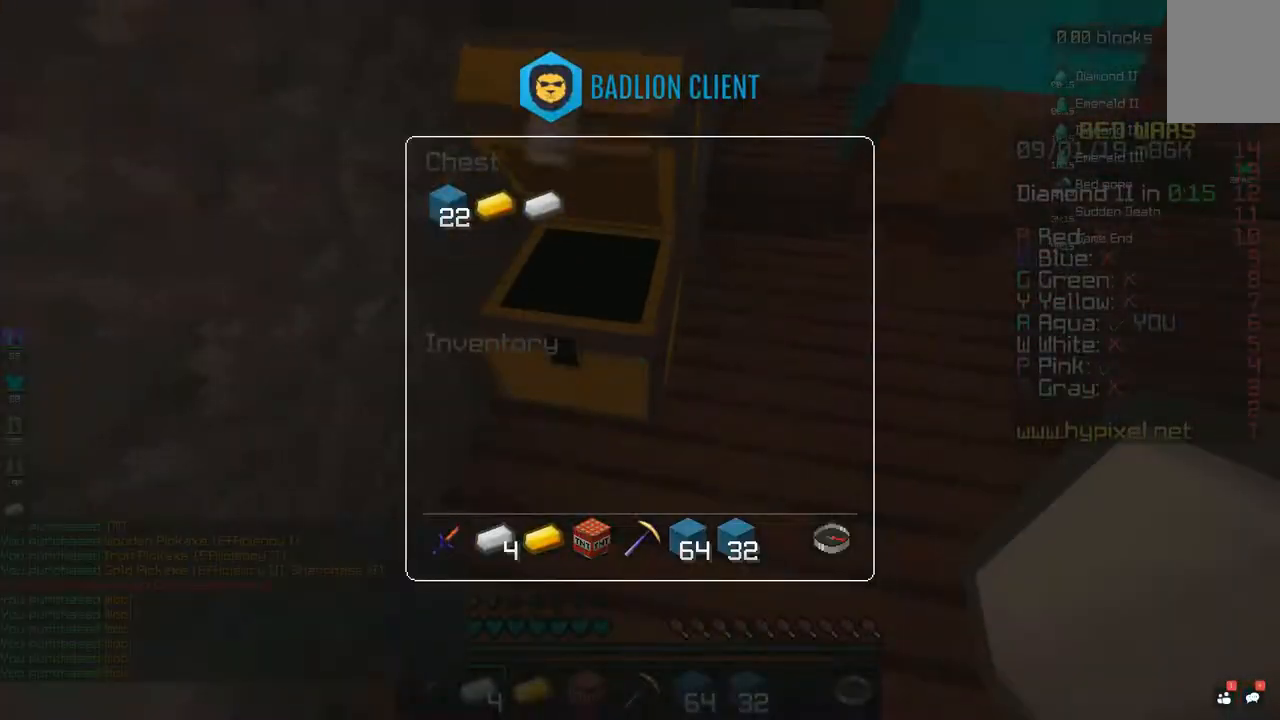
{"keys": [], "mouse": [], "events": []}
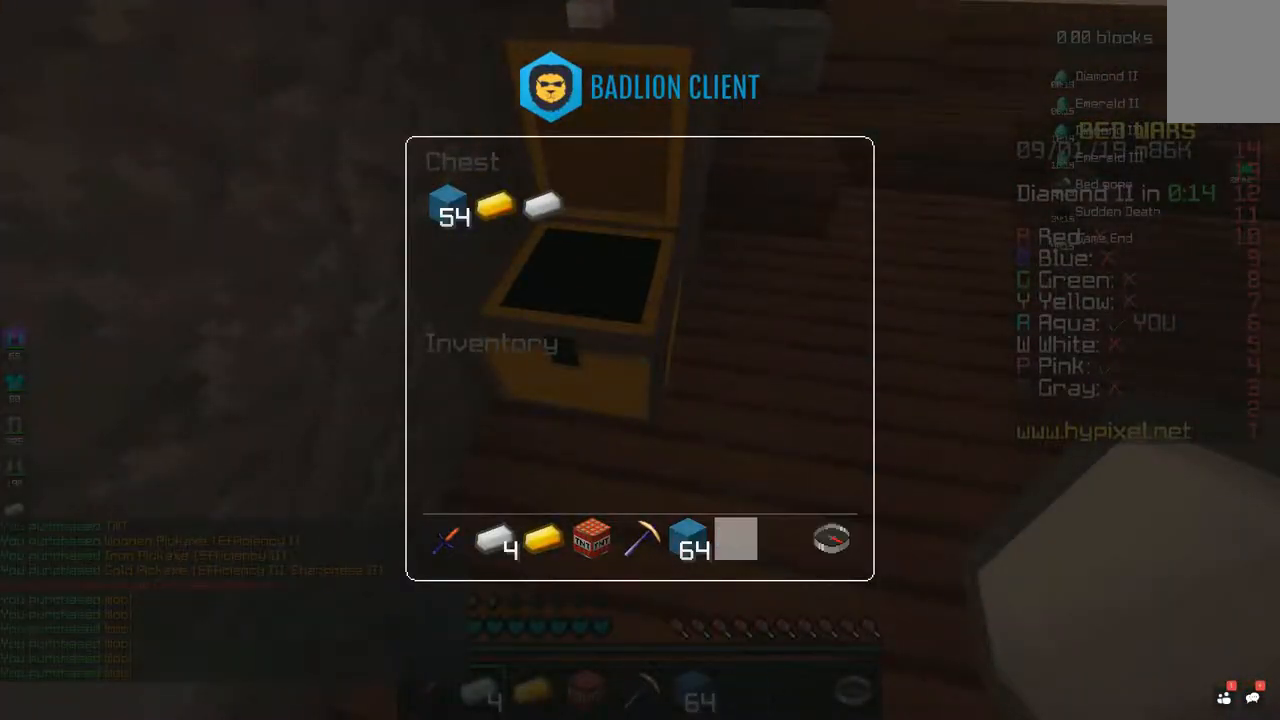
{"keys": [], "mouse": [], "events": []}
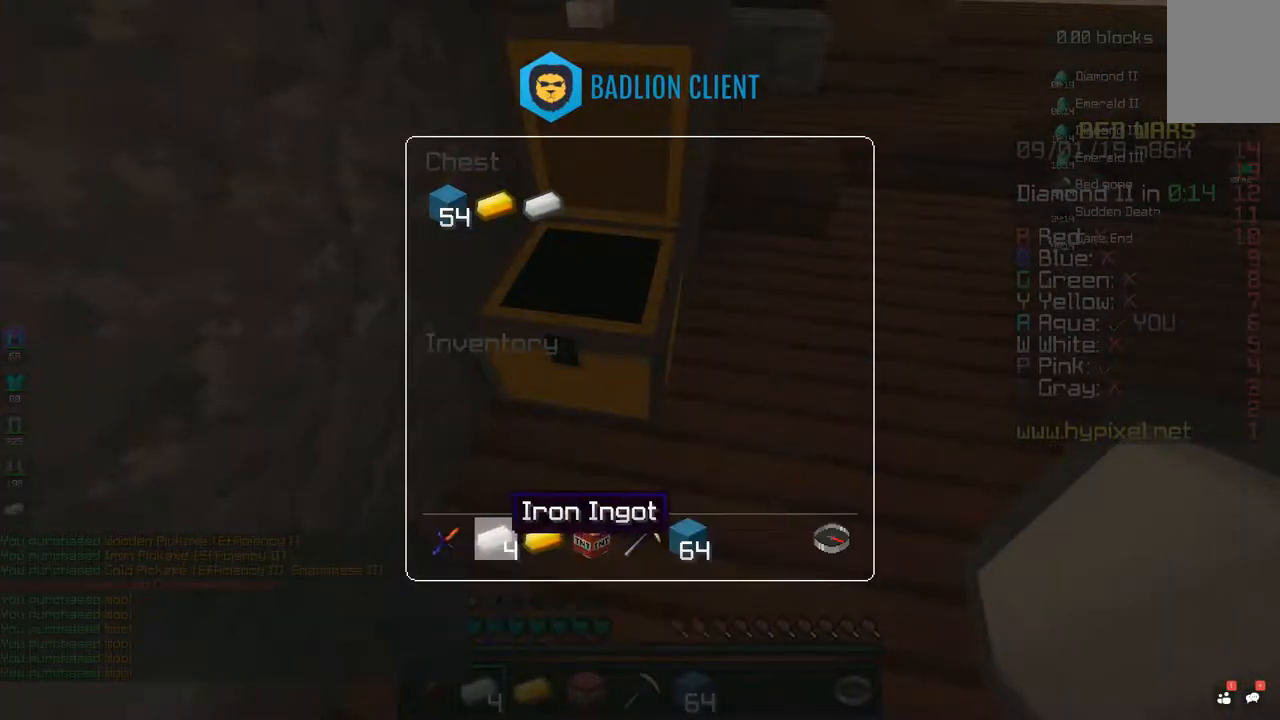
{"keys": [], "mouse": [], "events": []}
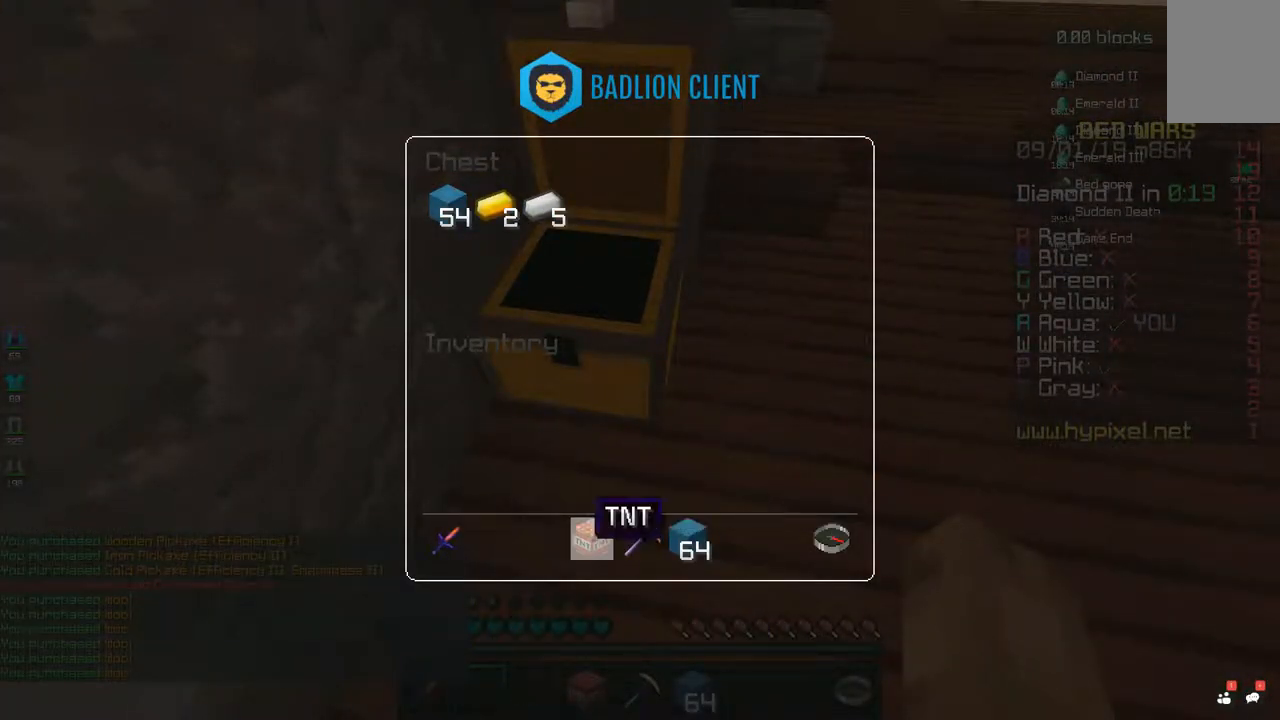
{"keys": [], "mouse": [], "events": []}
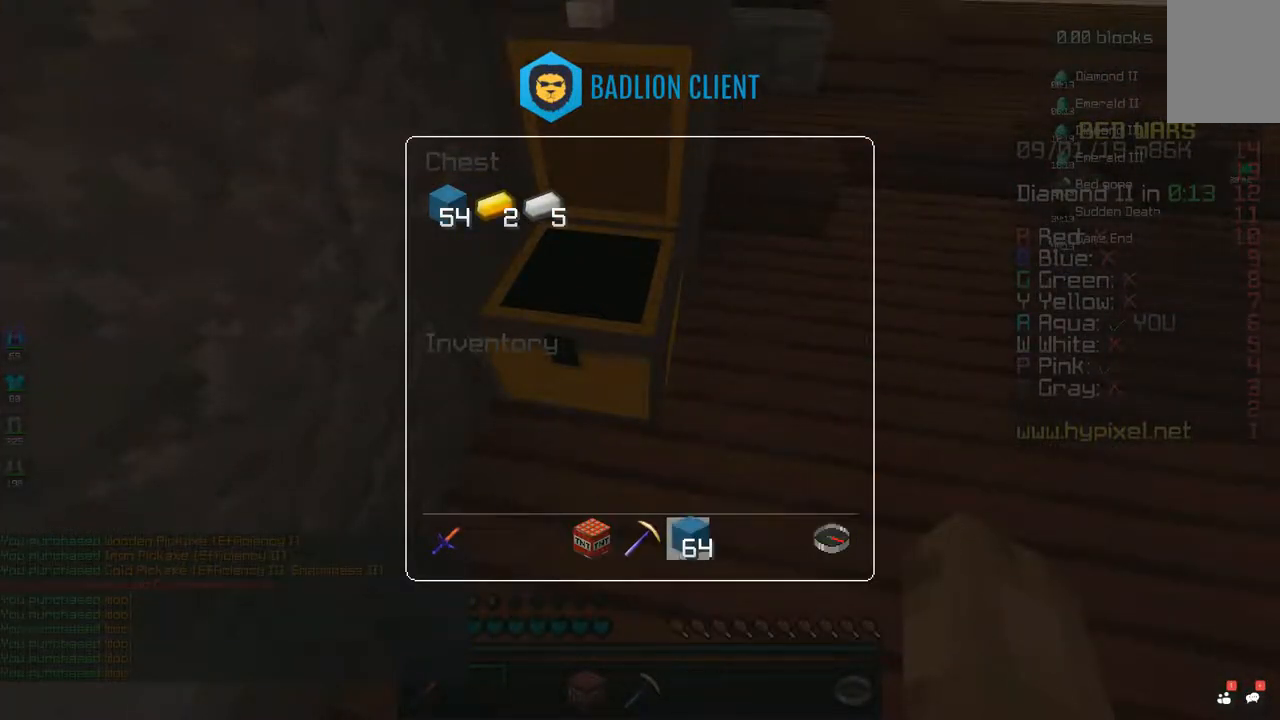
{"keys": [], "mouse": [], "events": []}
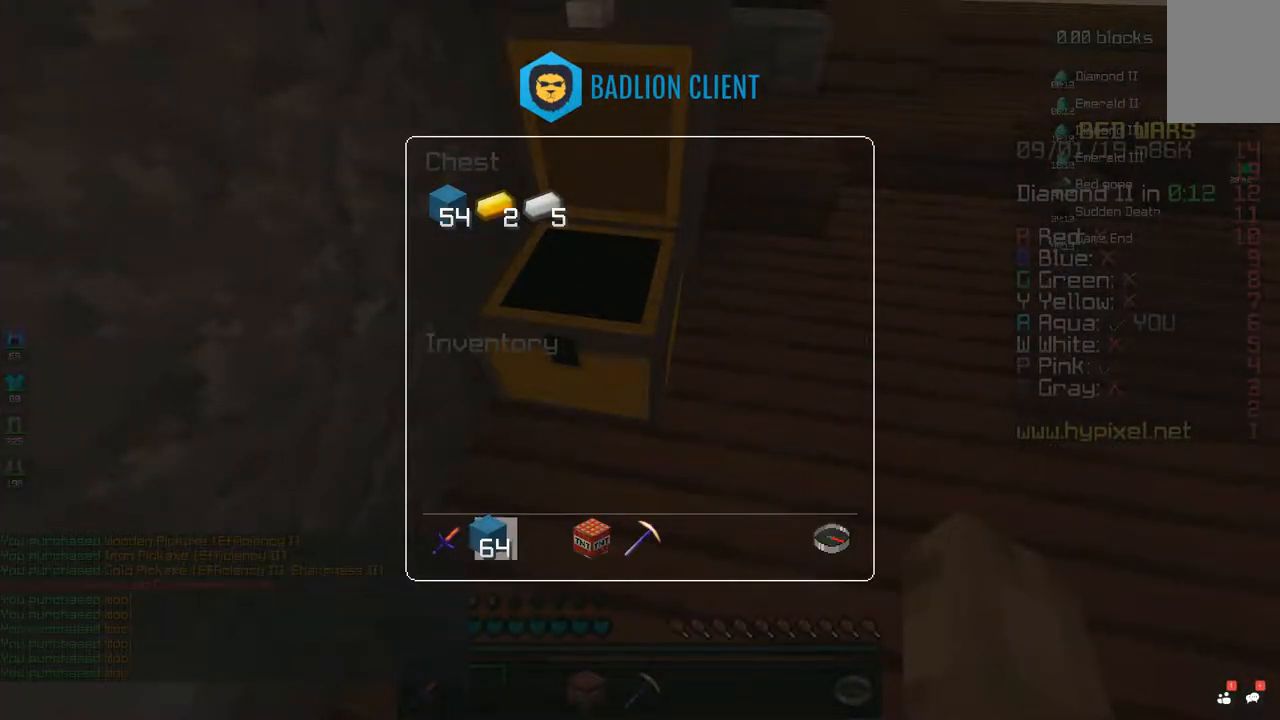
{"keys": [], "mouse": [], "events": []}
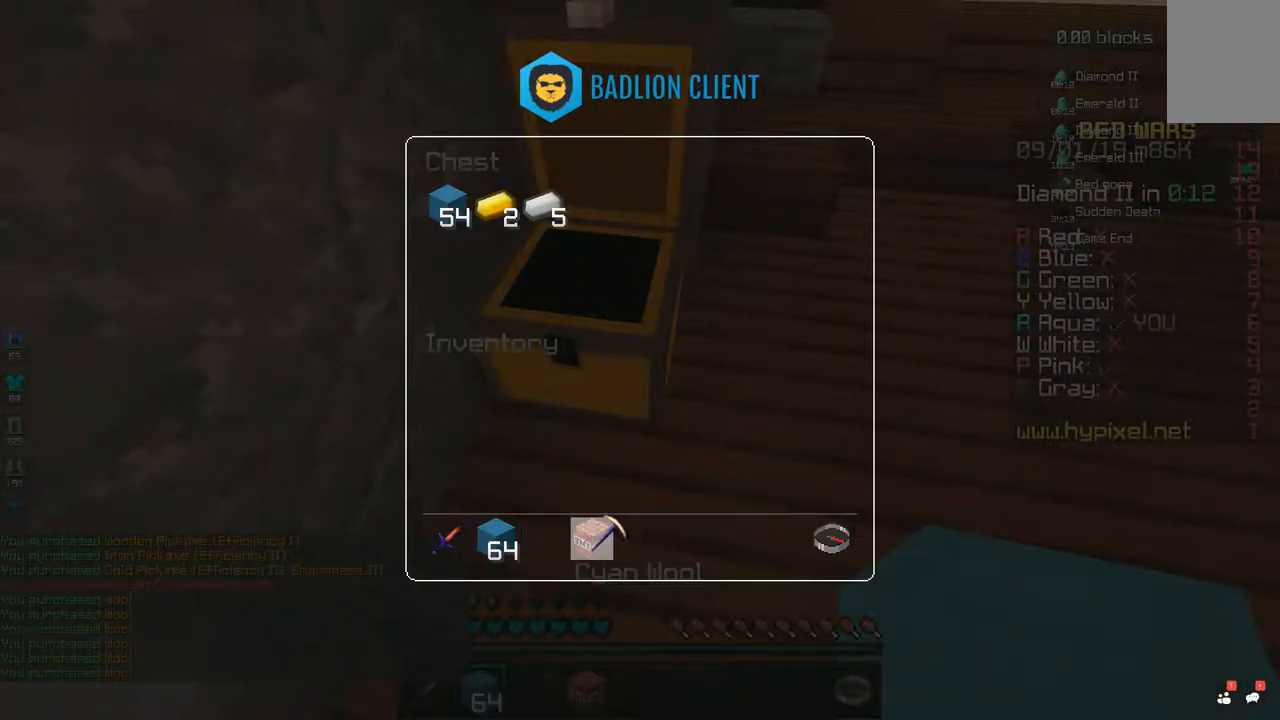
{"keys": [], "mouse": [], "events": []}
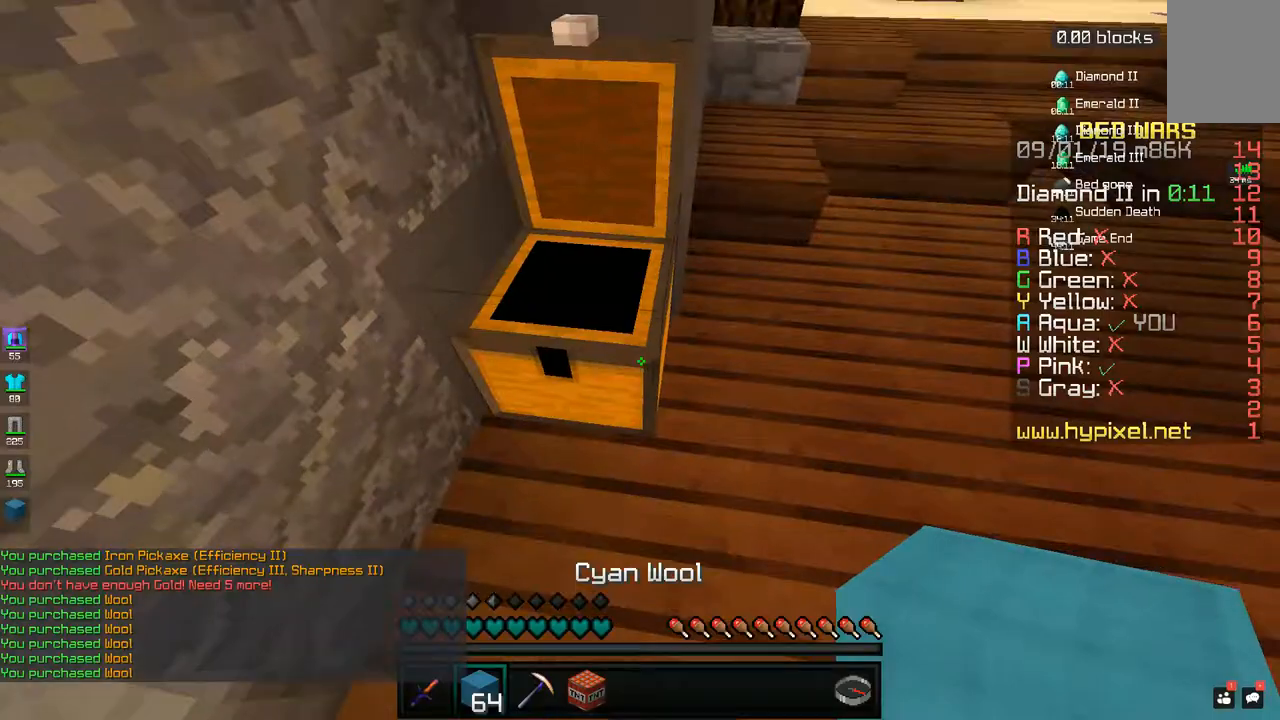
{"keys": [], "mouse": [], "events": []}
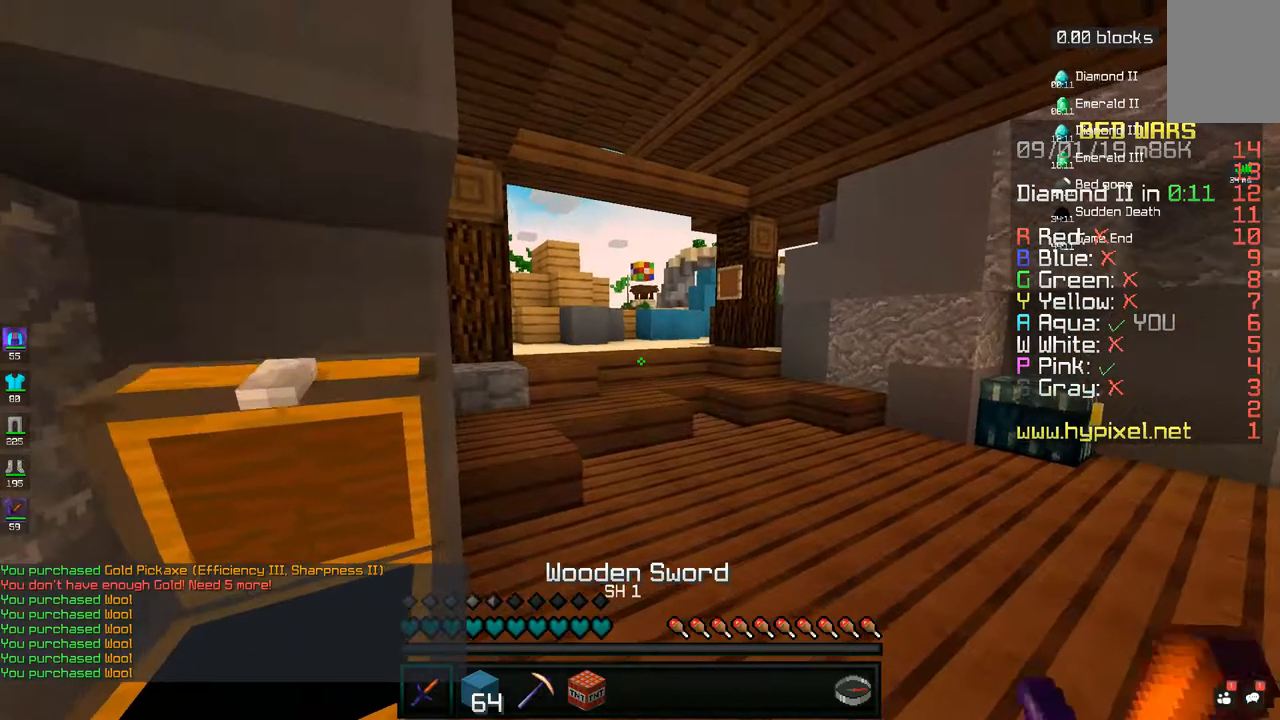
{"keys": ["w"], "mouse": [], "events": [[83, "d", "down"], [350, "d", "up"], [383, "d", "down"], [383, "w", "down"], [483, "d", "up"]]}
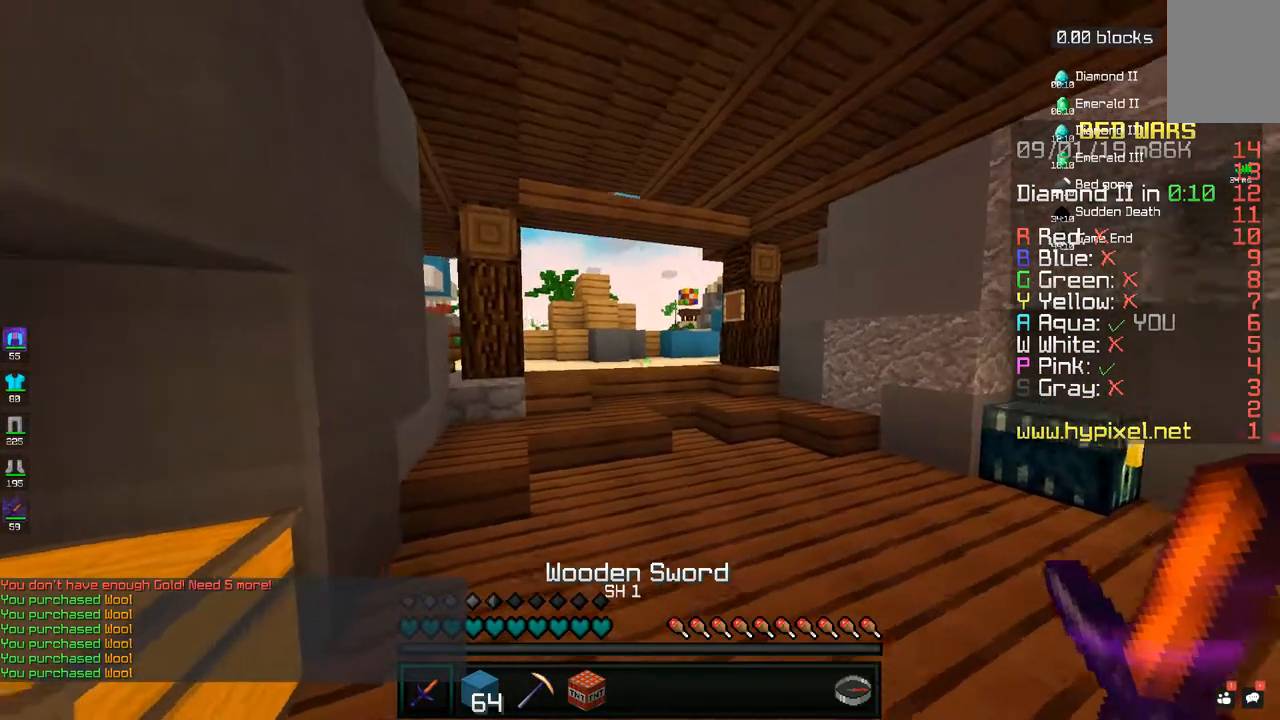
{"keys": ["a", "w"], "mouse": [], "events": [[133, "space", "down"], [350, "space", "up"], [433, "a", "down"]]}
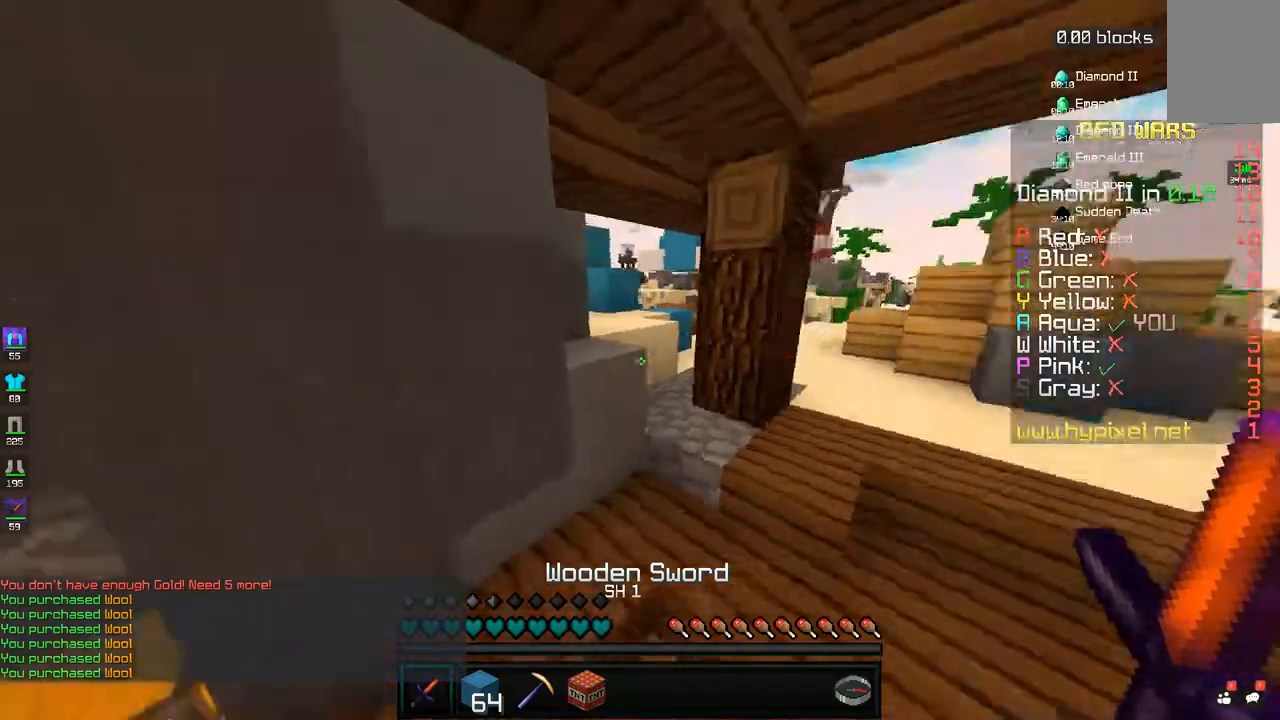
{"keys": ["a", "space", "w"], "mouse": [], "events": [[100, "w", "up"], [133, "w", "down"], [433, "space", "down"]]}
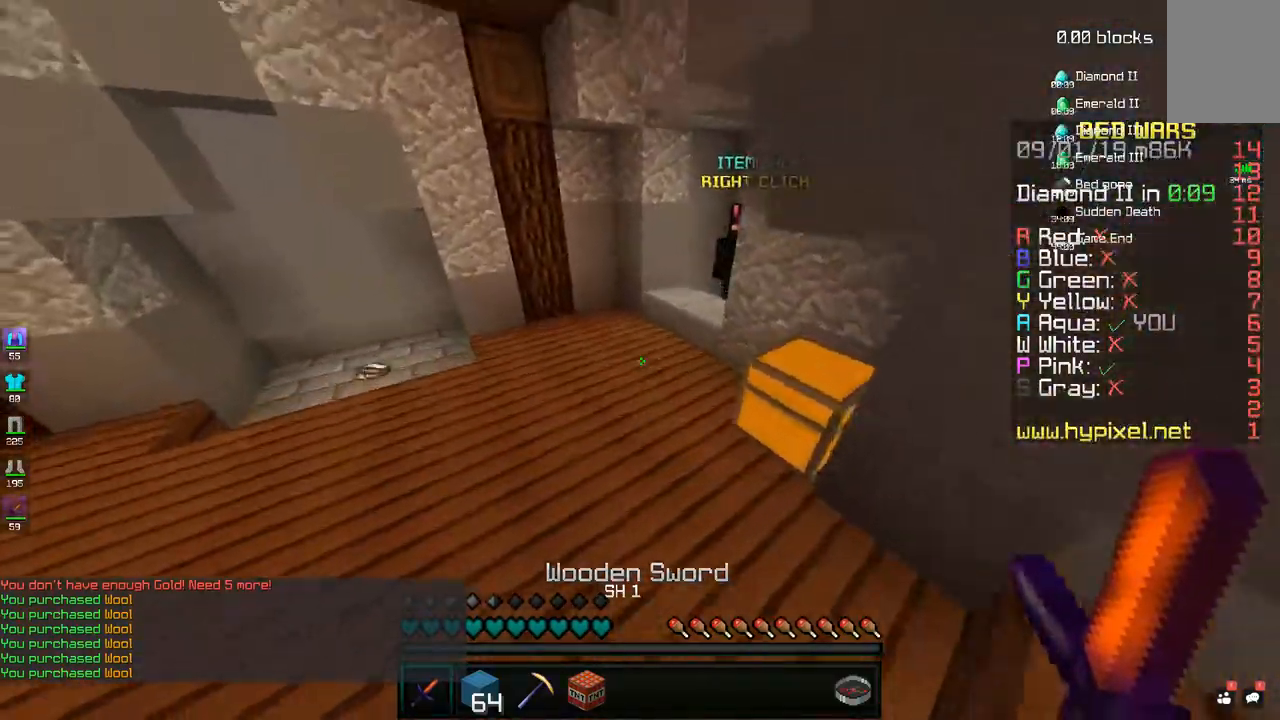
{"keys": ["a", "w"], "mouse": [], "events": [[100, "a", "up"], [167, "space", "up"], [333, "a", "down"]]}
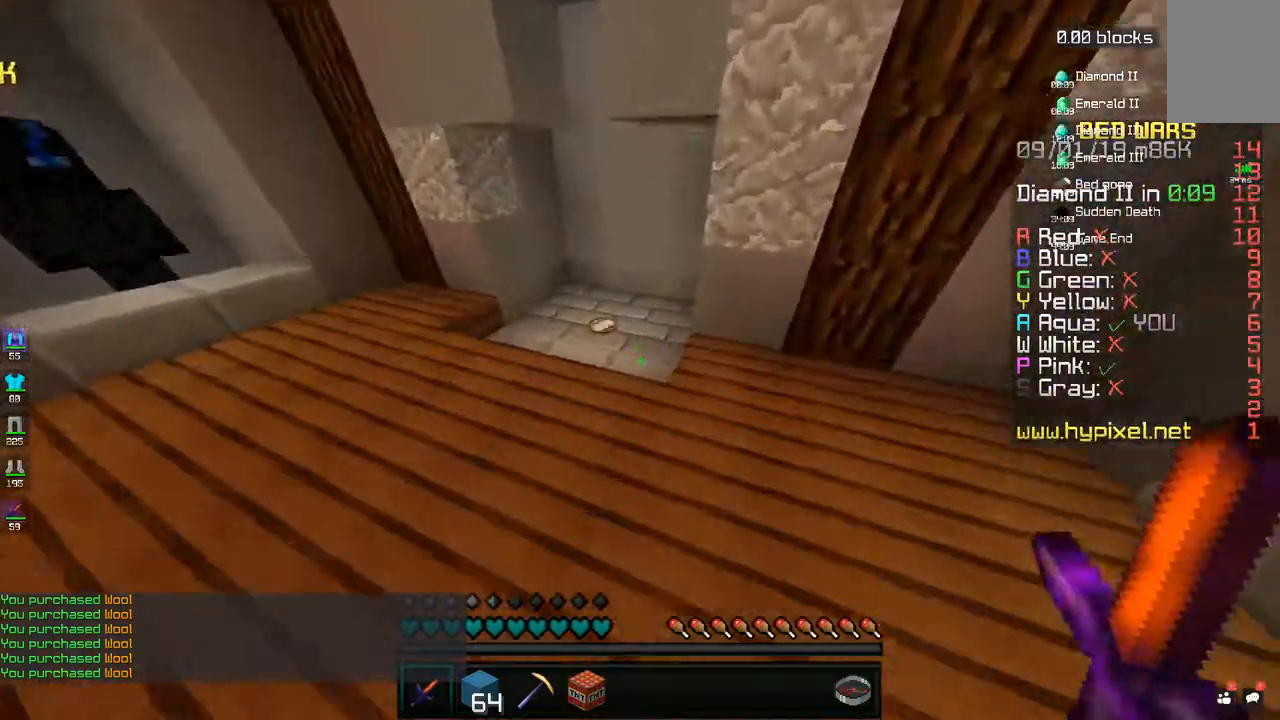
{"keys": ["a", "w"], "mouse": [], "events": [[33, "space", "down"], [200, "a", "up"], [233, "space", "up"], [283, "a", "down"]]}
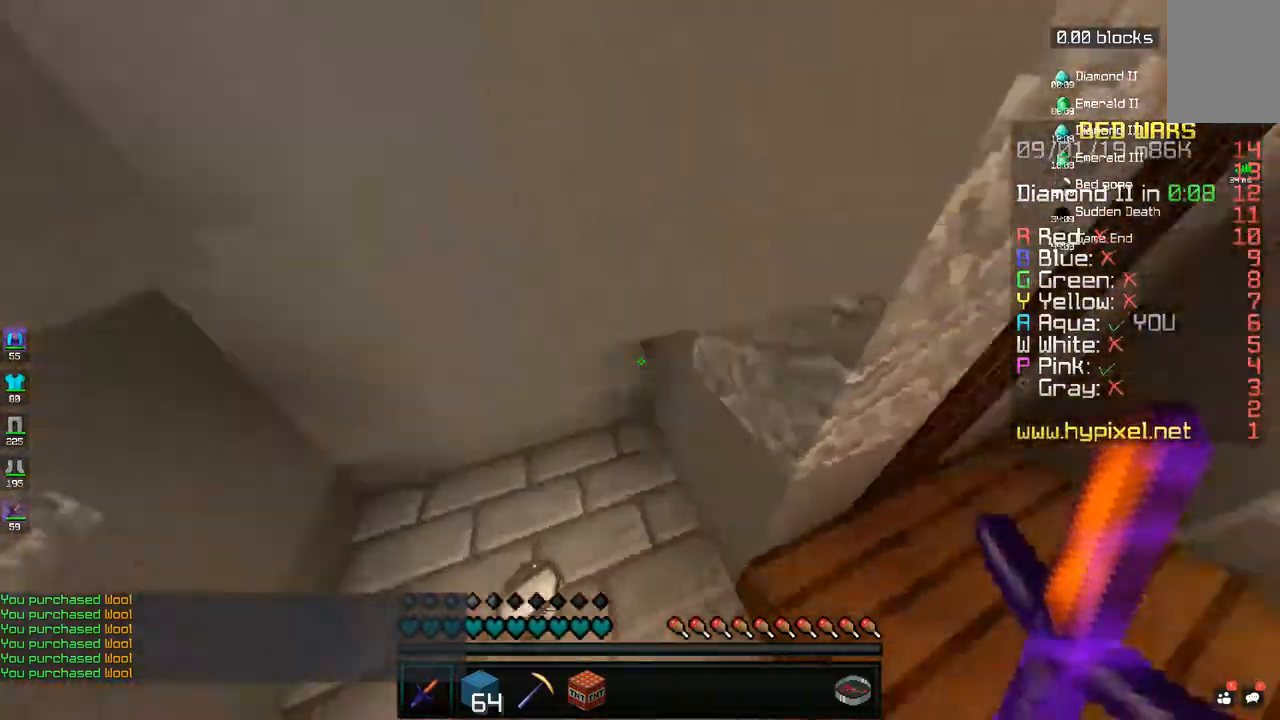
{"keys": [], "mouse": []}
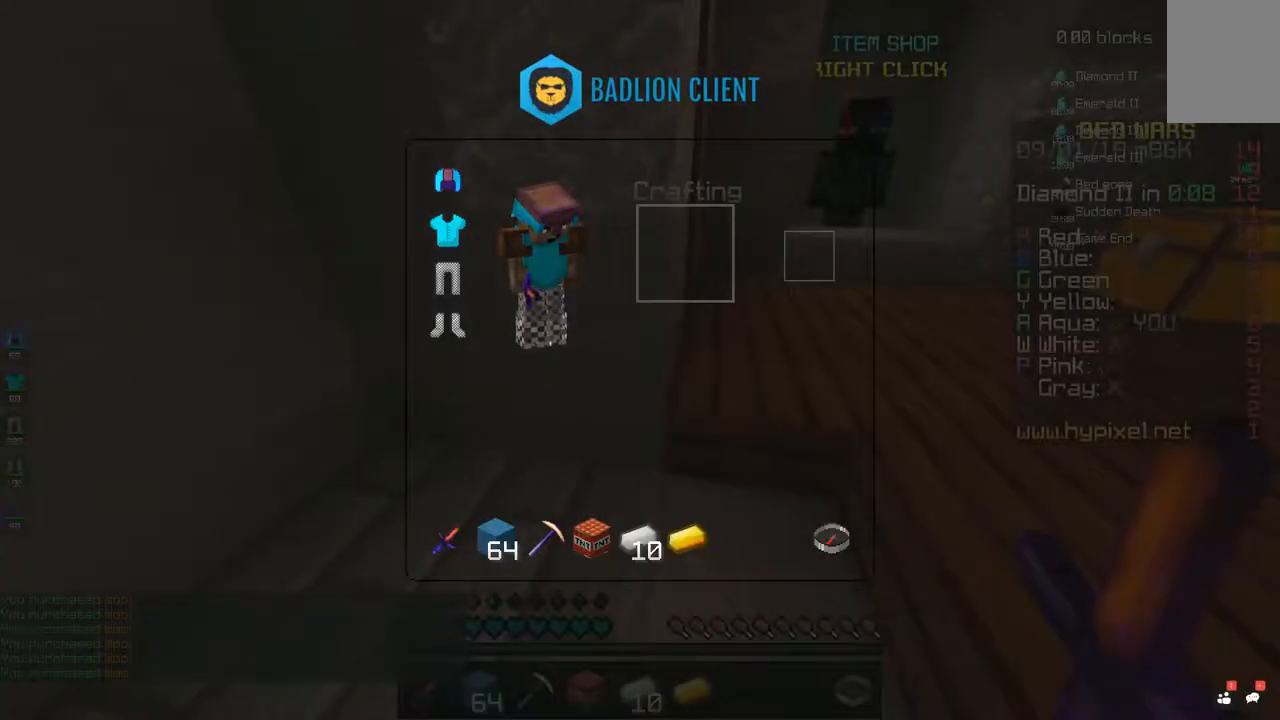
{"keys": ["d", "w"], "mouse": [], "events": [[333, "w", "down"], [483, "d", "down"]]}
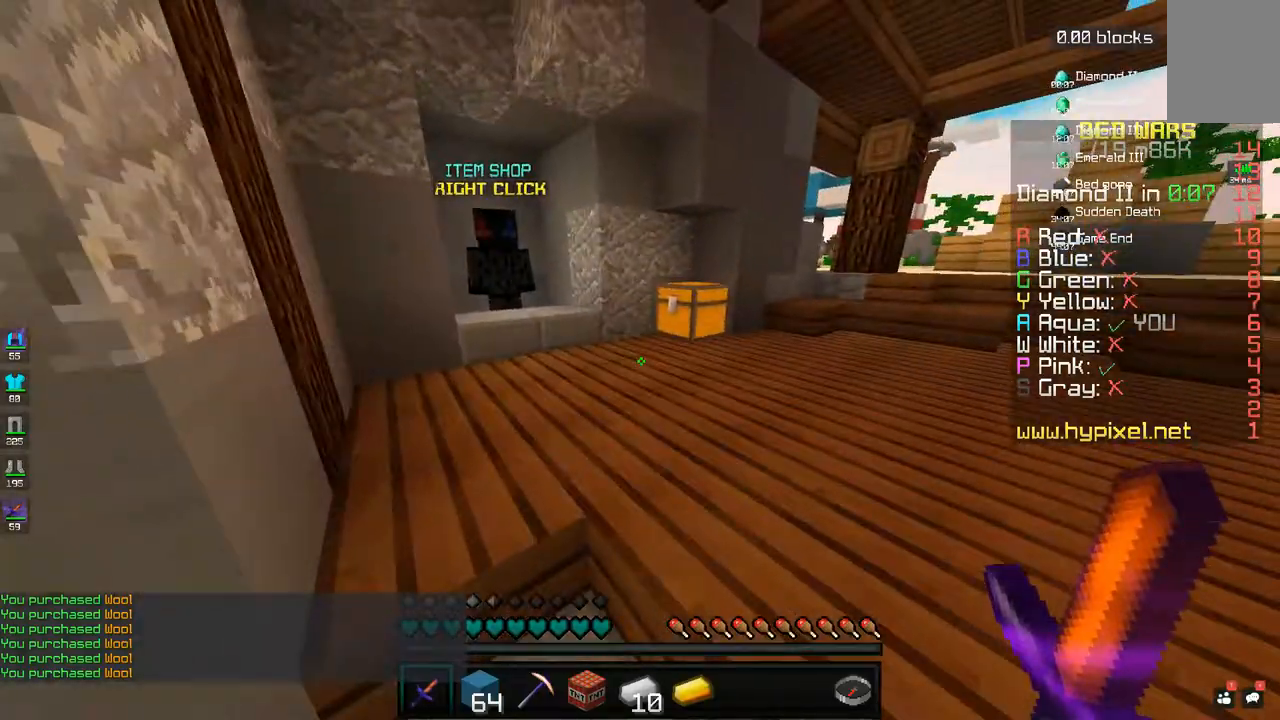
{"keys": ["w"], "mouse": [], "events": [[250, "d", "up"]]}
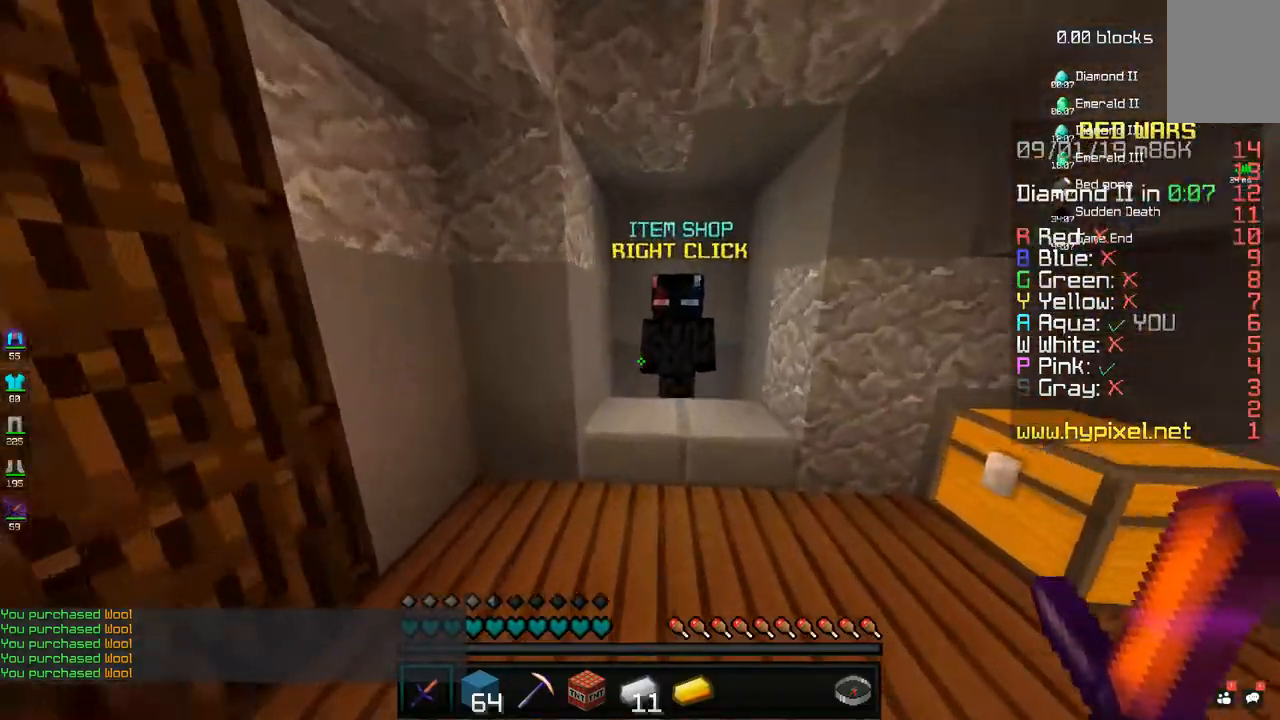
{"keys": [], "mouse": [], "events": [[33, "d", "down"], [200, "d", "up"], [333, "mouse_right", "down"], [400, "mouse_right", "up"], [450, "w", "up"]]}
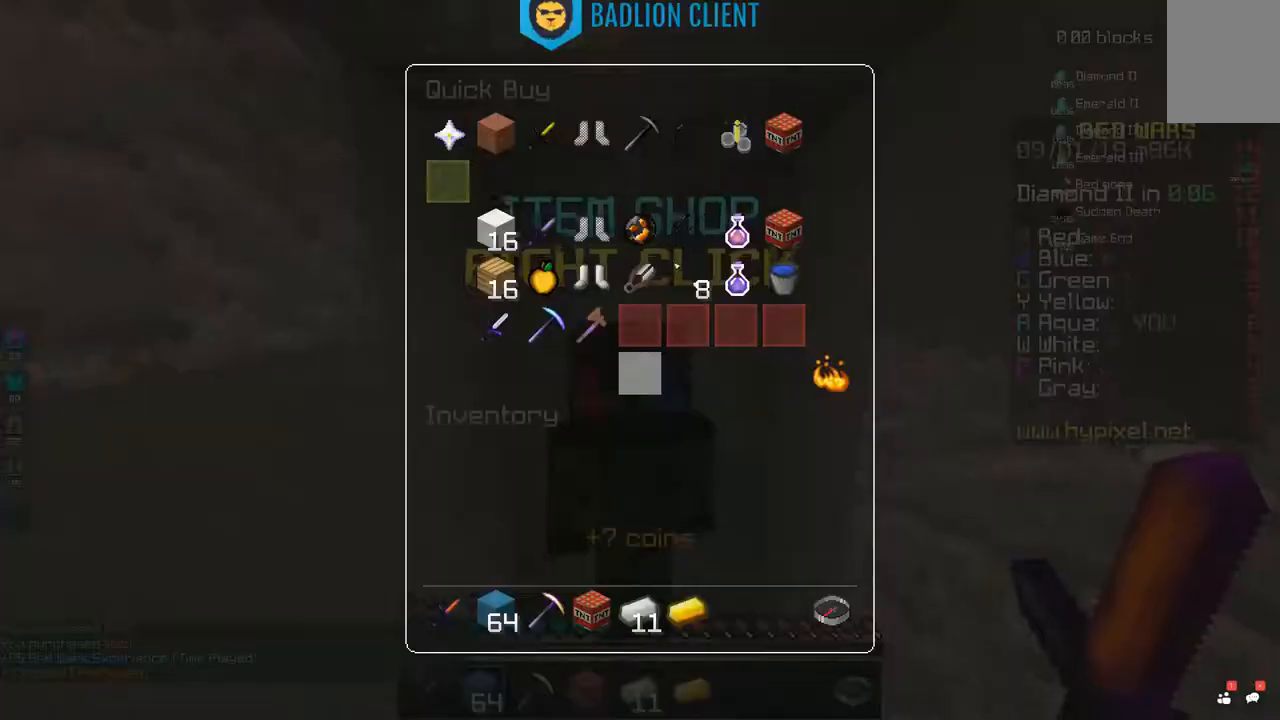
{"keys": [], "mouse": [], "events": []}
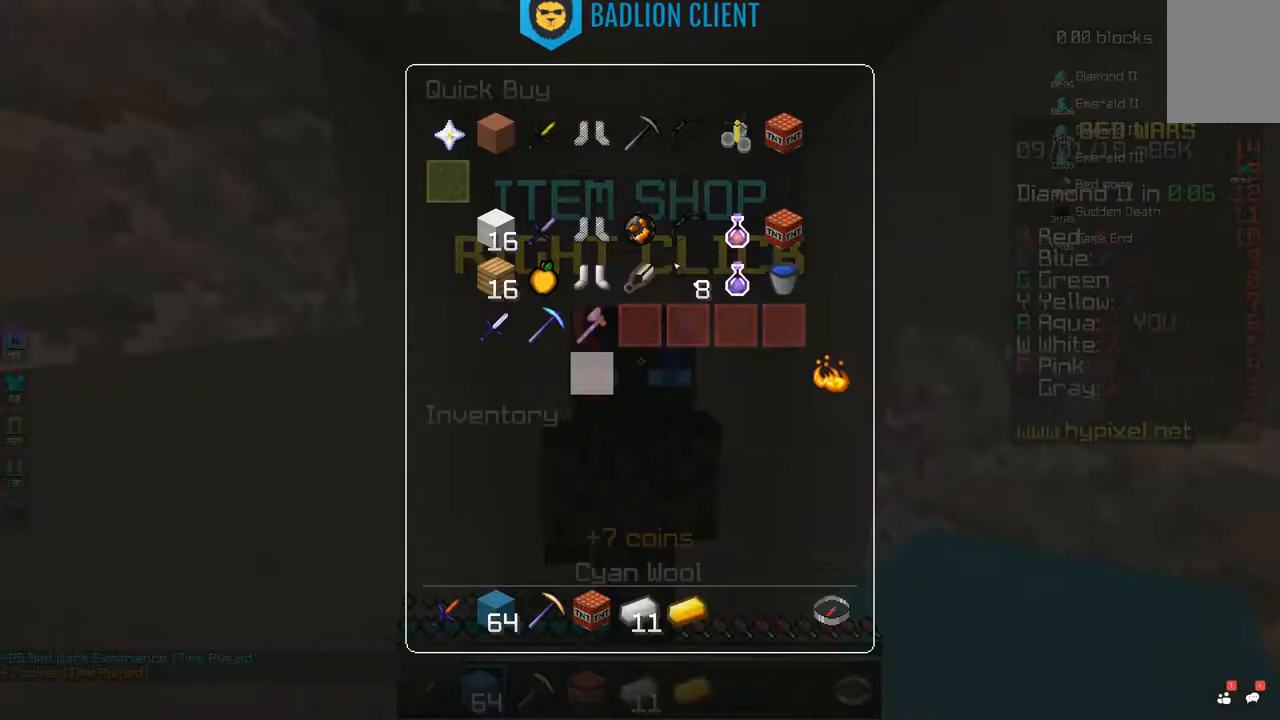
{"keys": [], "mouse": [], "events": []}
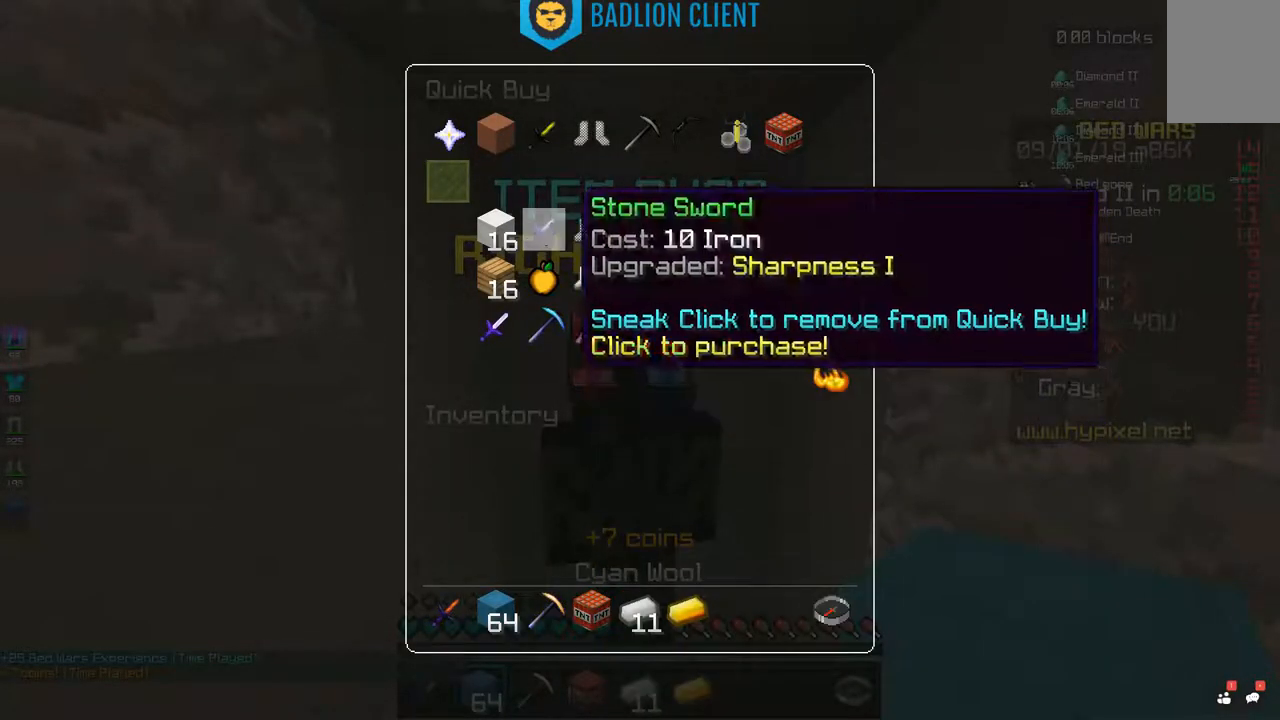
{"keys": ["d", "w"], "mouse": [], "events": [[333, "w", "down"], [433, "d", "down"]]}